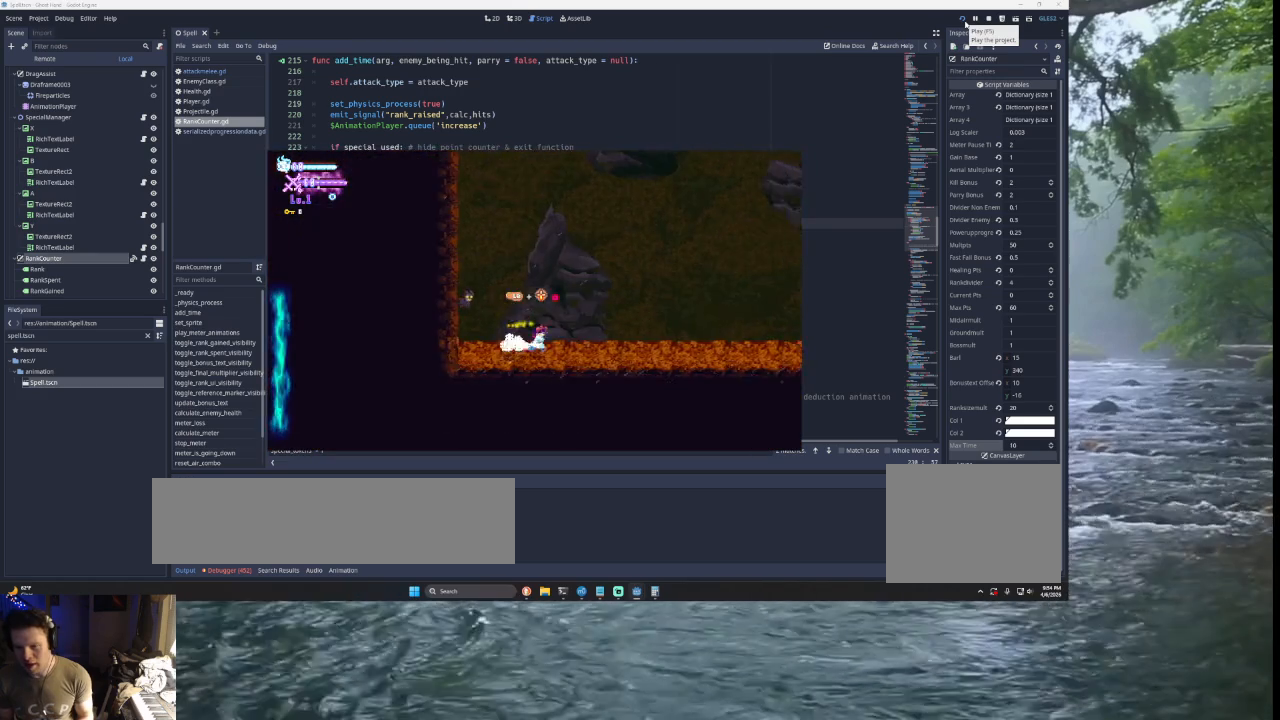
Gameplay with a controller (PlayStation layout); each line is a JSON object with the inputs held at the frame after it. "events" lists button and stick changes between this image and that frame as [ms after this image, input, new state], when the widget could be followed in between.
{"buttons": ["TRIANGLE"], "left_stick": "right", "right_stick": "center", "events": [[333, "TRIANGLE", "down"]]}
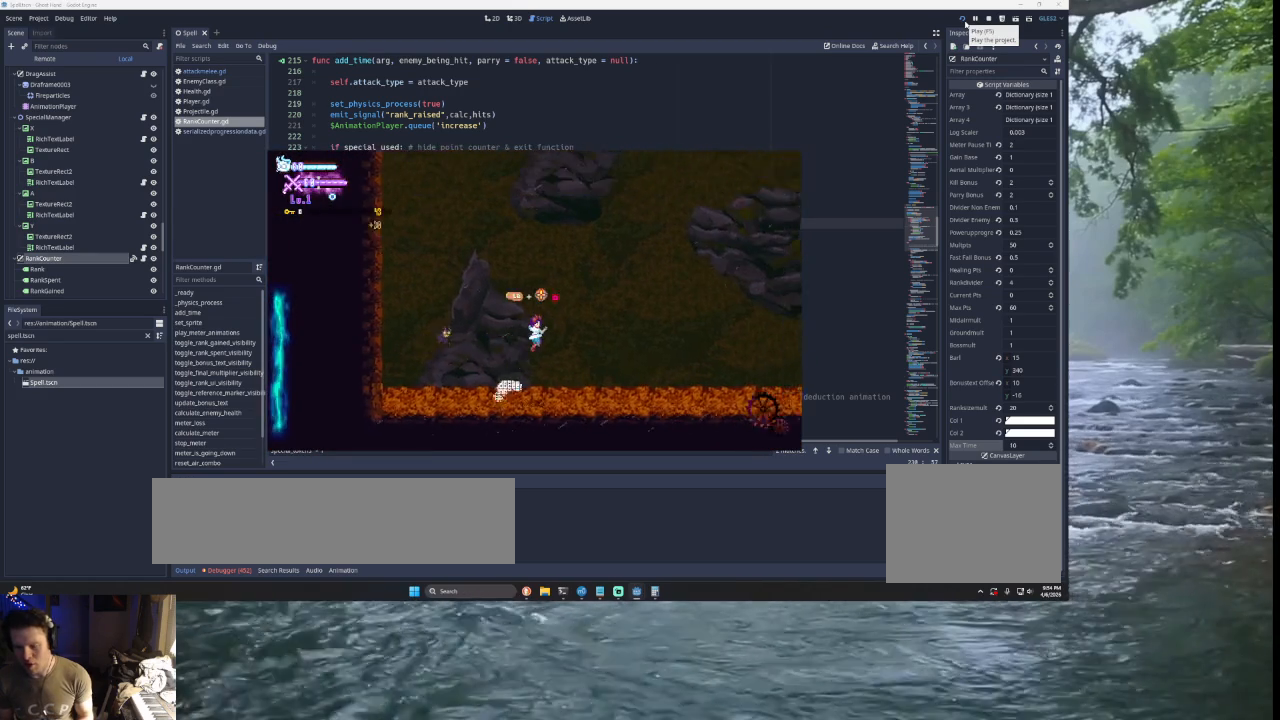
{"buttons": [], "left_stick": "right", "right_stick": "center", "events": [[133, "left_stick", "center"], [167, "TRIANGLE", "up"], [267, "left_stick", "right"]]}
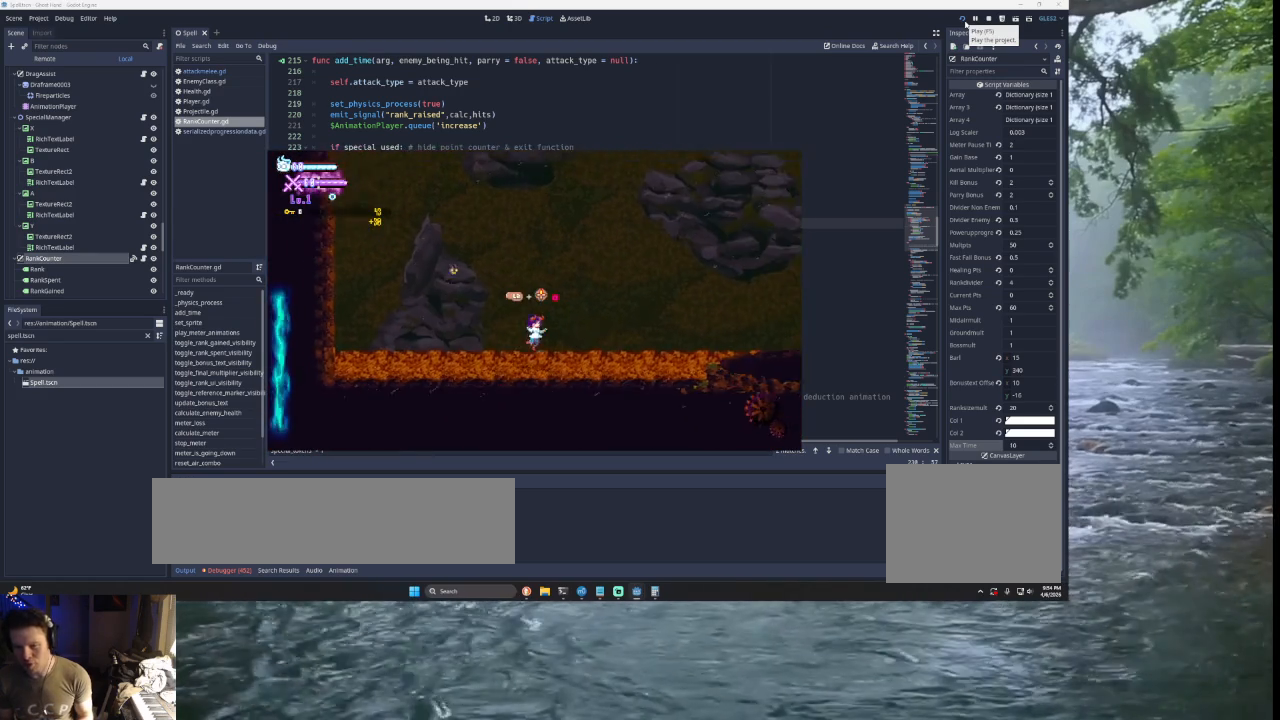
{"buttons": [], "left_stick": "right", "right_stick": "center", "events": [[133, "TRIANGLE", "down"], [467, "TRIANGLE", "up"]]}
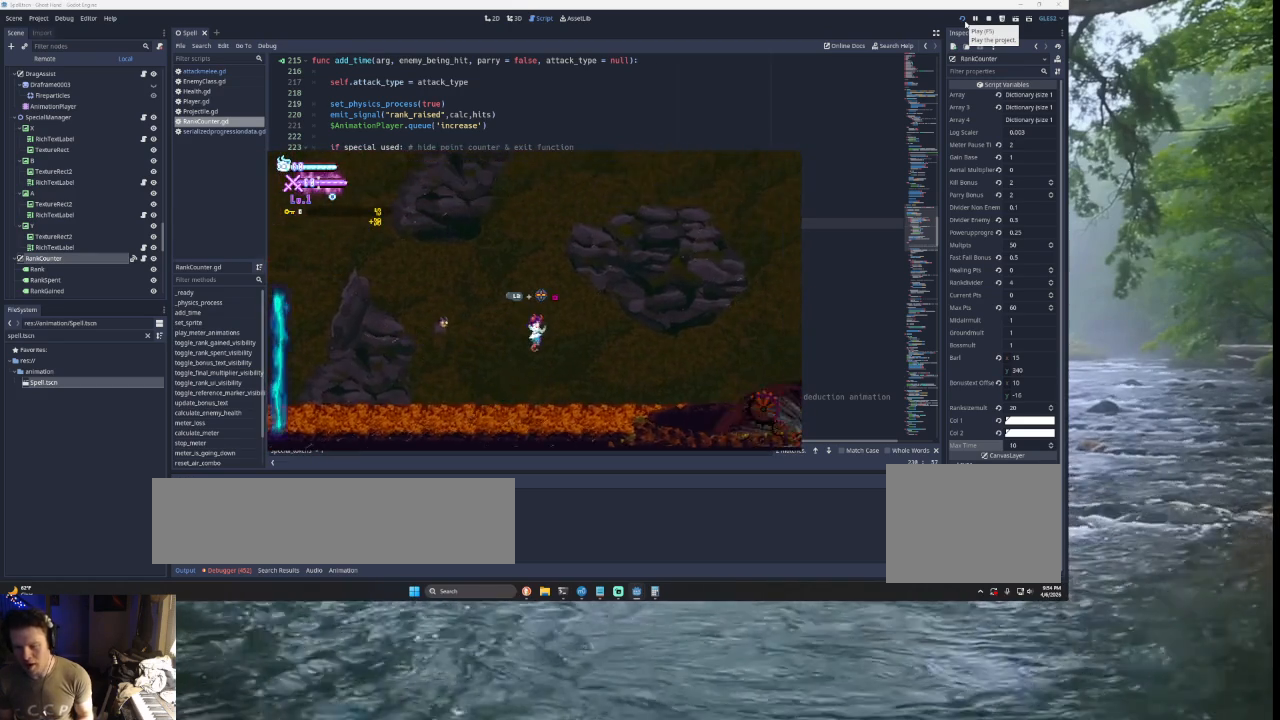
{"buttons": ["TRIANGLE"], "left_stick": "right", "right_stick": "center", "events": [[467, "TRIANGLE", "down"]]}
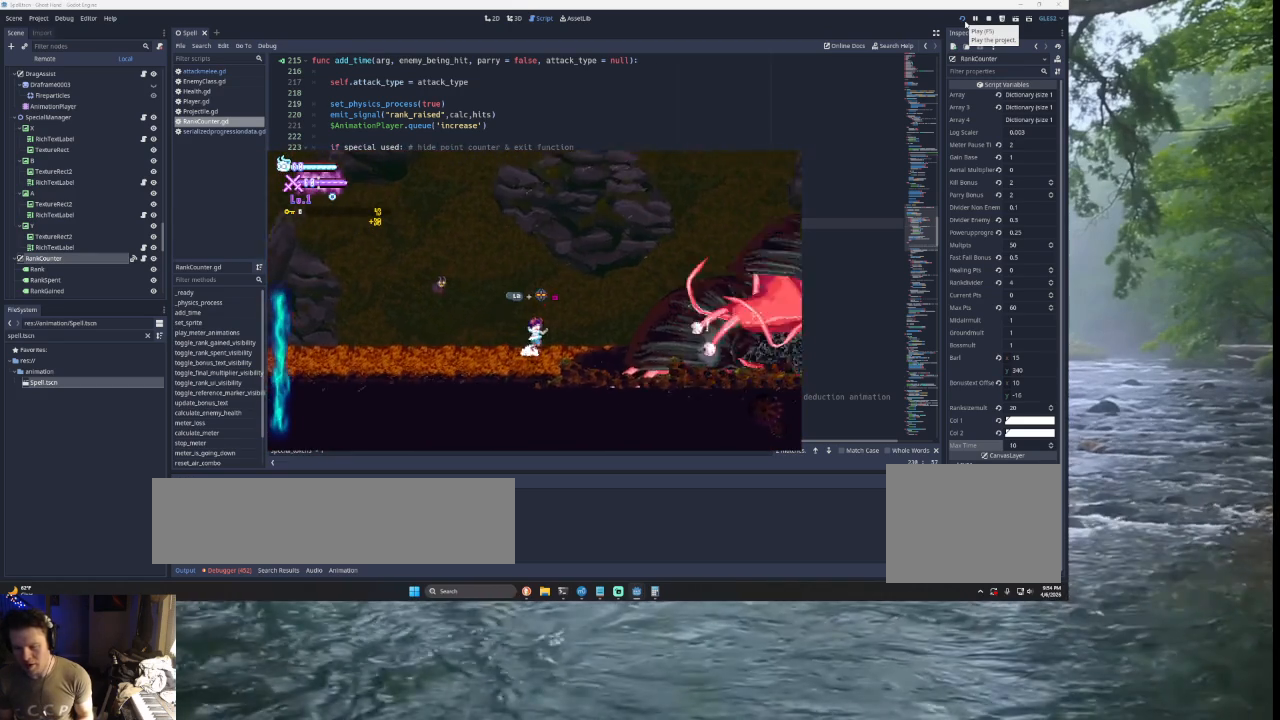
{"buttons": ["TRIANGLE"], "left_stick": "right", "right_stick": "center", "events": []}
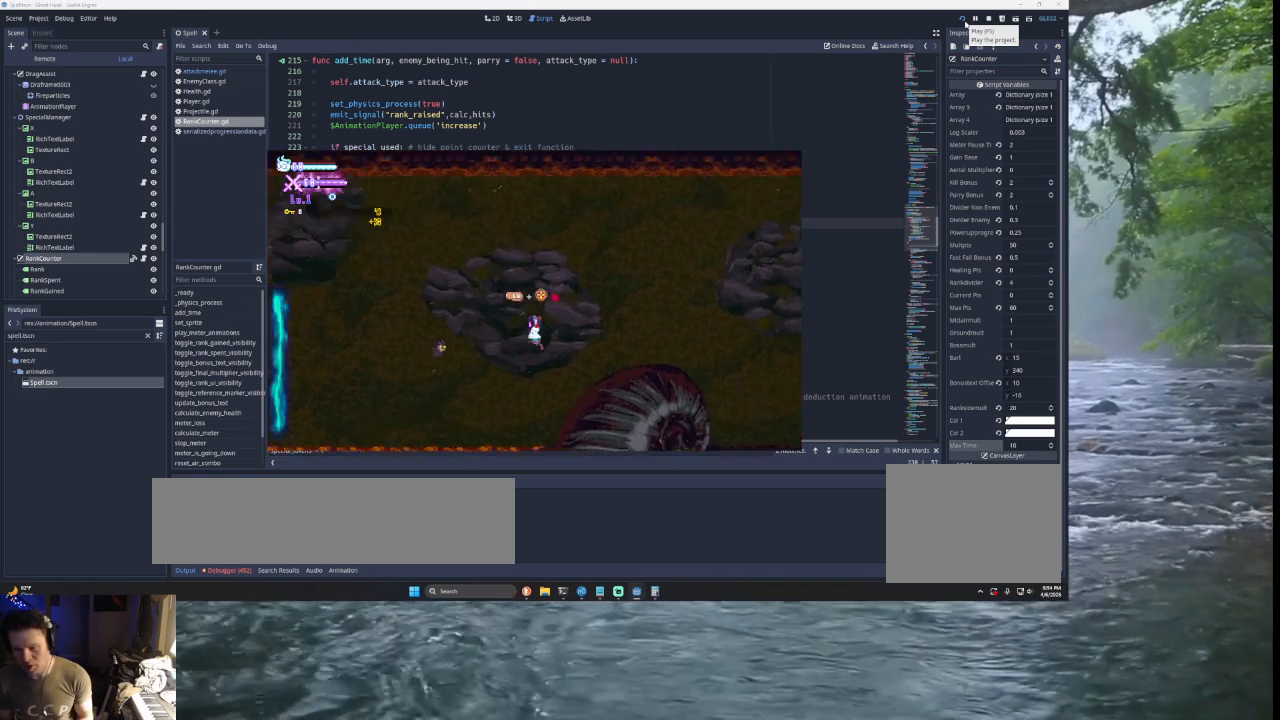
{"buttons": ["TRIANGLE"], "left_stick": "right", "right_stick": "center", "events": [[200, "TRIANGLE", "up"], [500, "TRIANGLE", "down"]]}
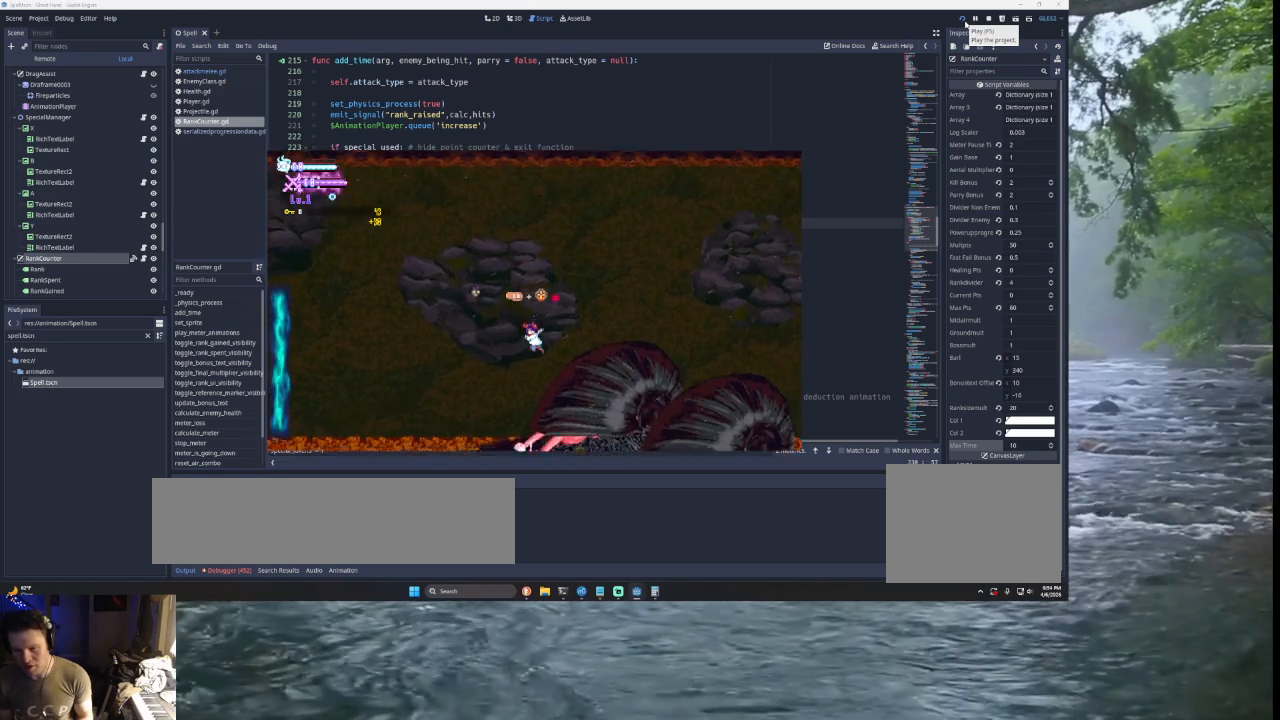
{"buttons": [], "left_stick": "left", "right_stick": "center", "events": [[300, "TRIANGLE", "up"], [300, "left_stick", "left"]]}
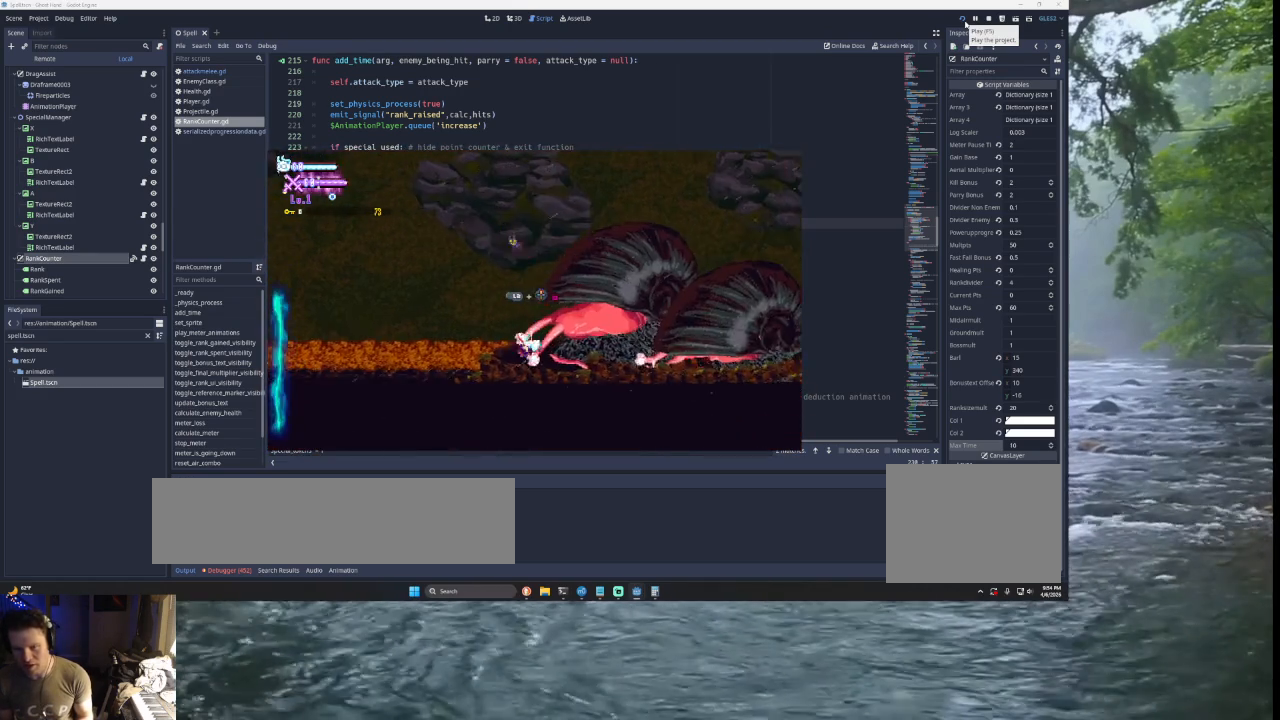
{"buttons": ["SQUARE", "TRIANGLE"], "left_stick": "up", "right_stick": "center", "events": [[167, "TRIANGLE", "down"], [233, "left_stick", "center"], [300, "left_stick", "right"], [400, "SQUARE", "down"], [433, "left_stick", "up"]]}
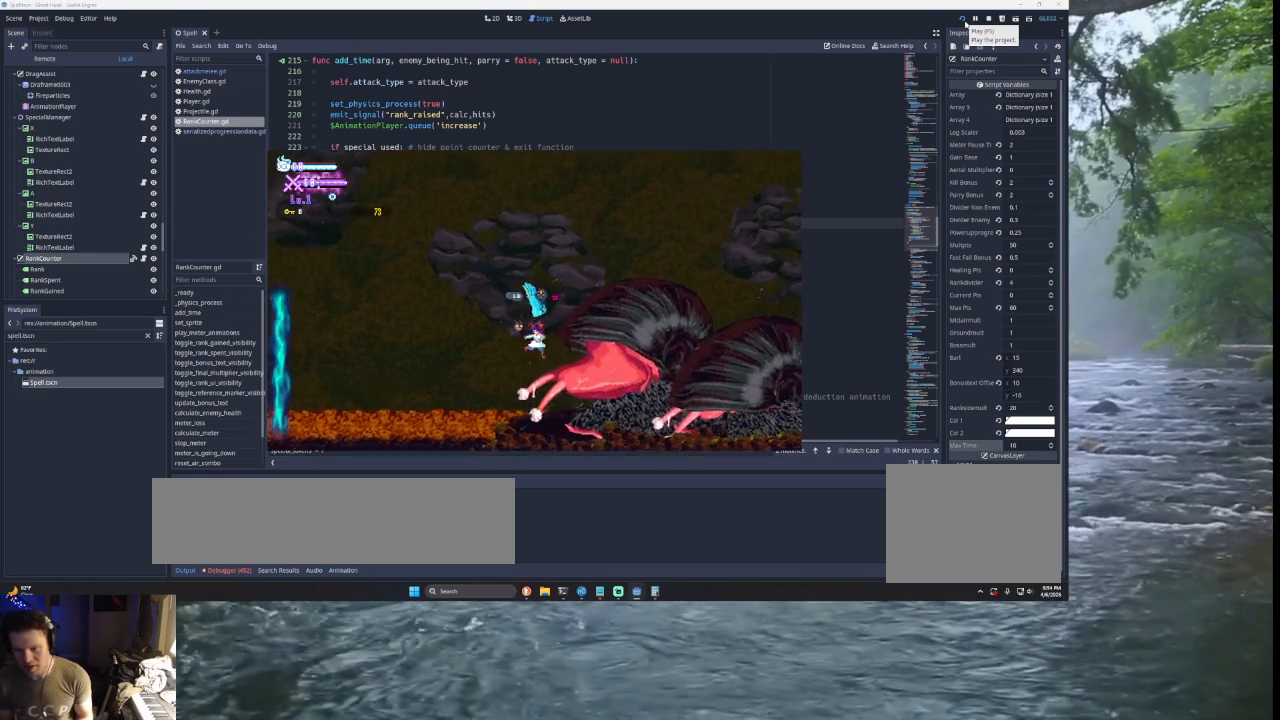
{"buttons": [], "left_stick": "left", "right_stick": "center", "events": [[67, "left_stick", "down"], [100, "SQUARE", "up"], [133, "left_stick", "down-left"], [167, "TRIANGLE", "up"], [267, "left_stick", "left"]]}
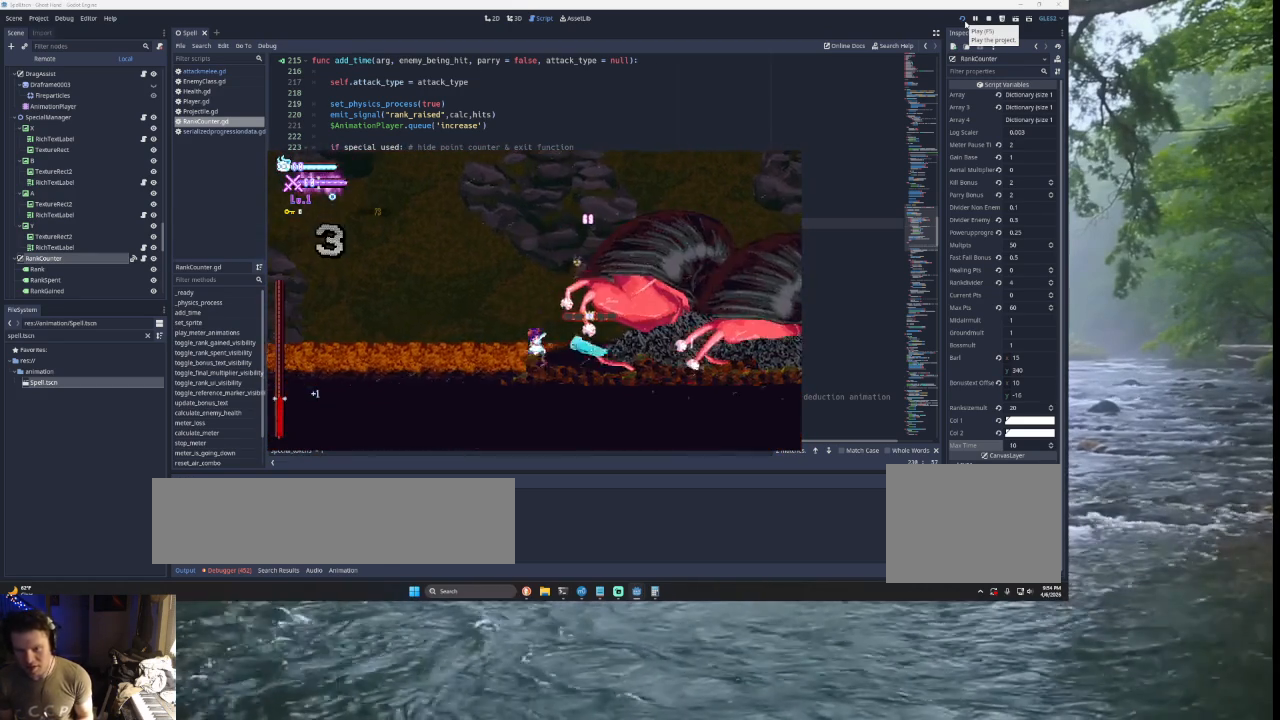
{"buttons": [], "left_stick": "left", "right_stick": "center", "events": []}
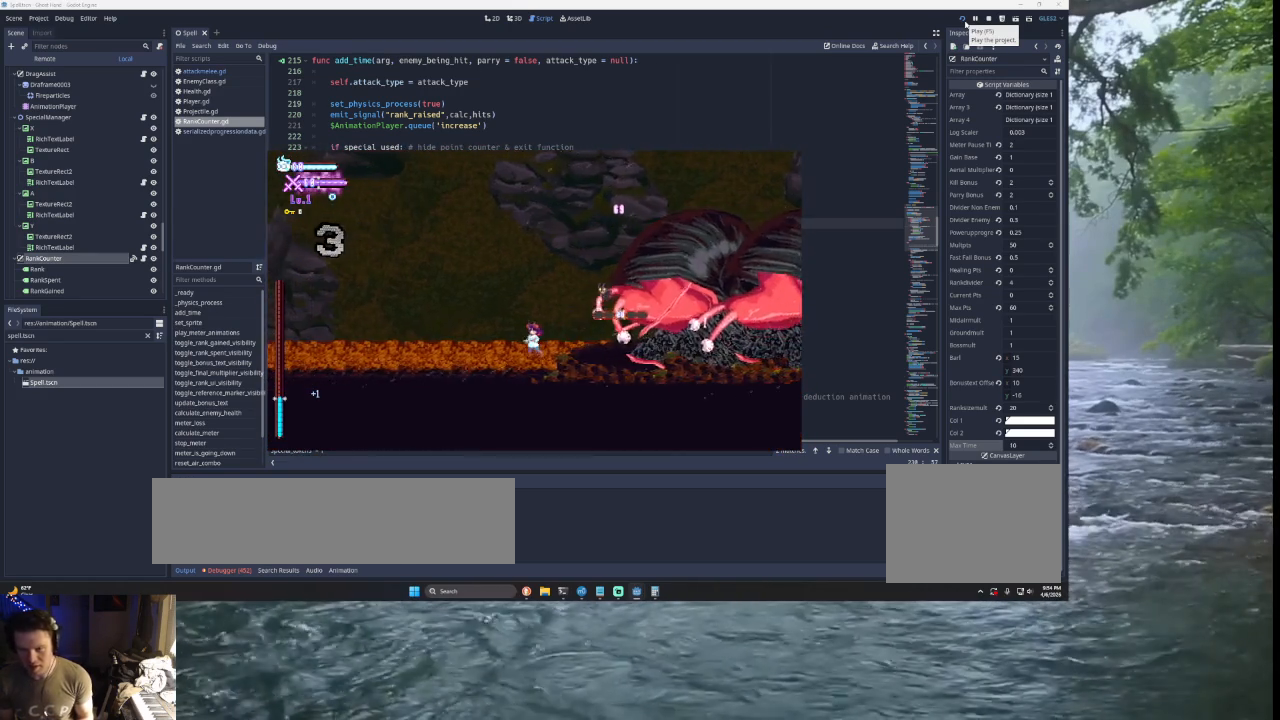
{"buttons": [], "left_stick": "left", "right_stick": "center", "events": []}
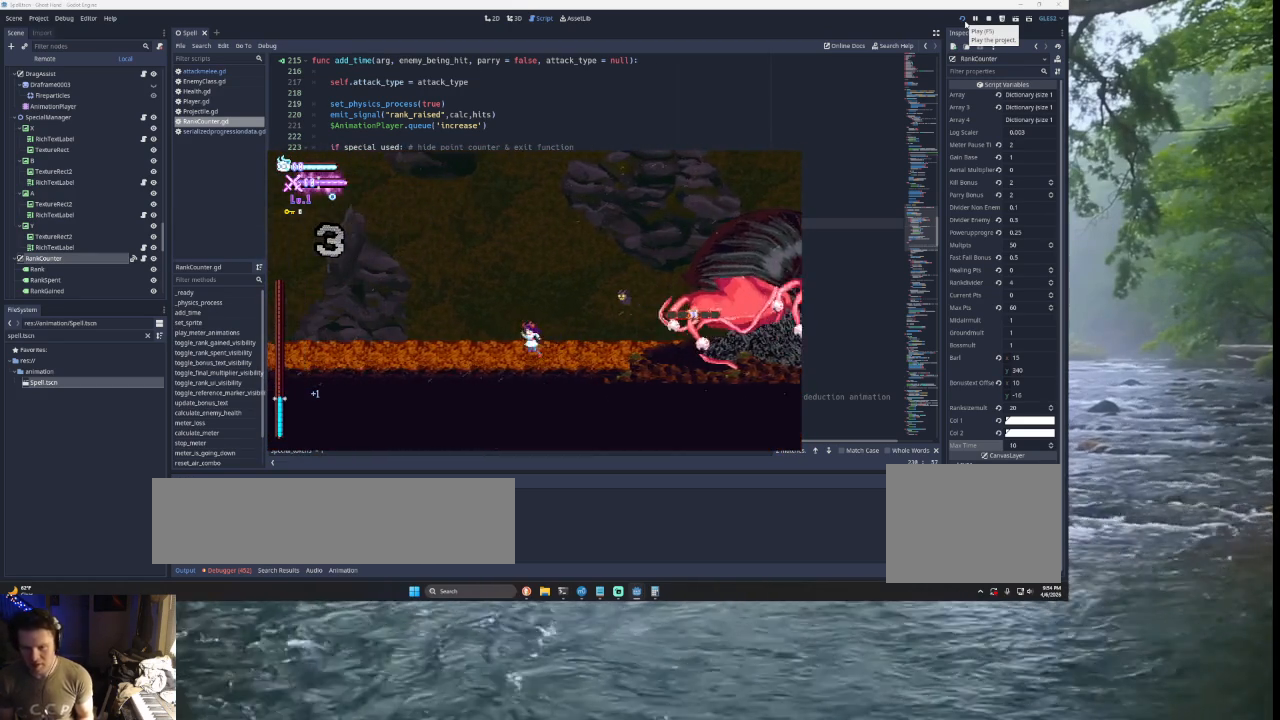
{"buttons": ["START"], "left_stick": "center", "right_stick": "center", "events": [[233, "left_stick", "center"], [467, "START", "down"]]}
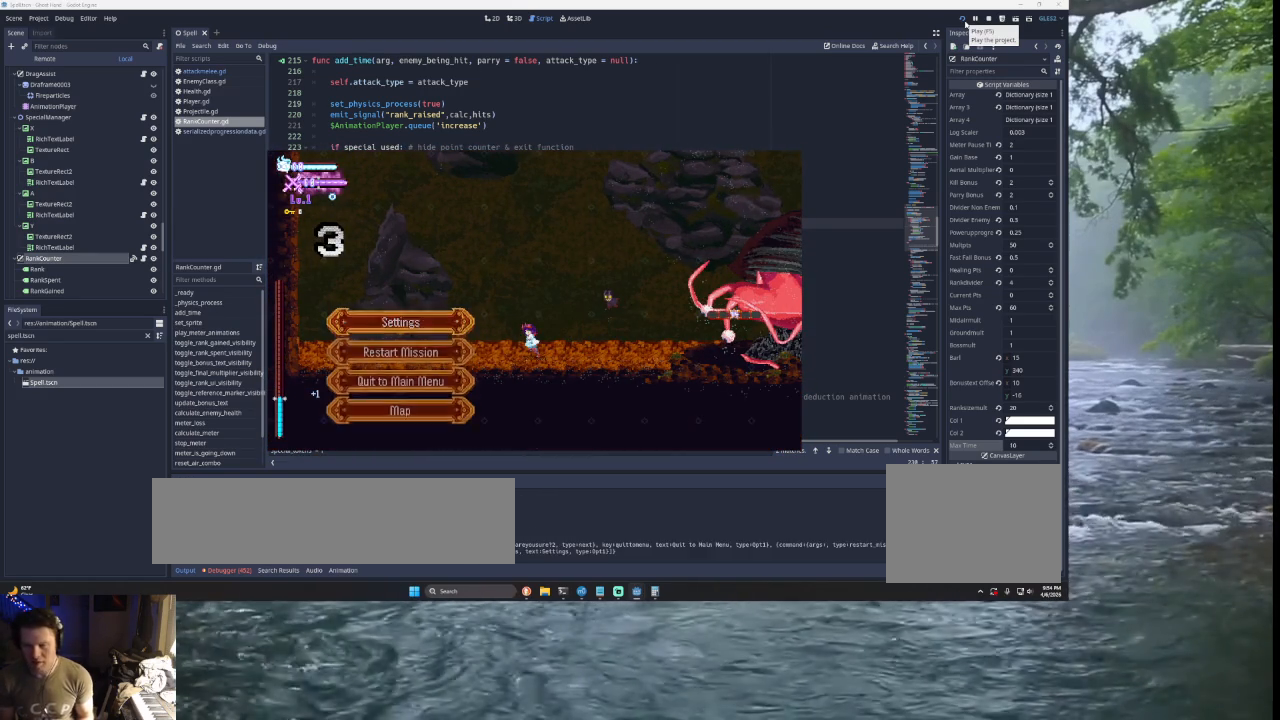
{"buttons": [], "left_stick": "center", "right_stick": "center", "events": [[100, "START", "up"]]}
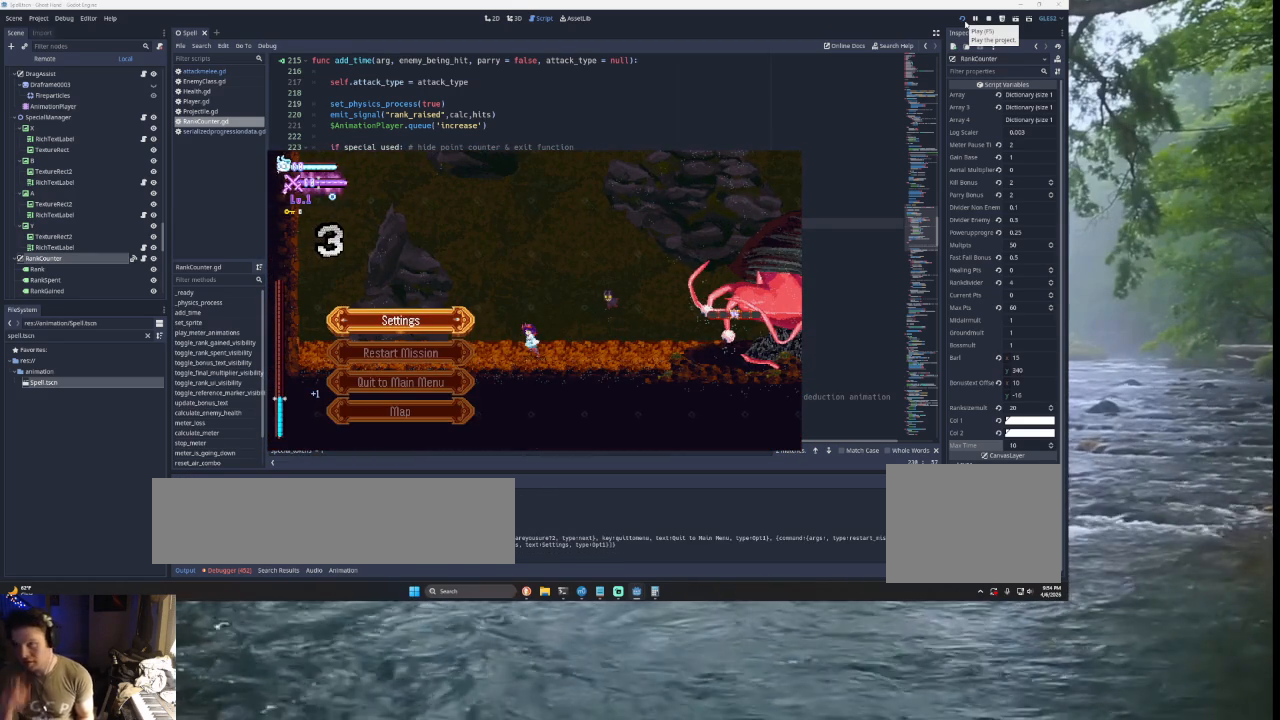
{"buttons": [], "left_stick": "center", "right_stick": "center", "events": []}
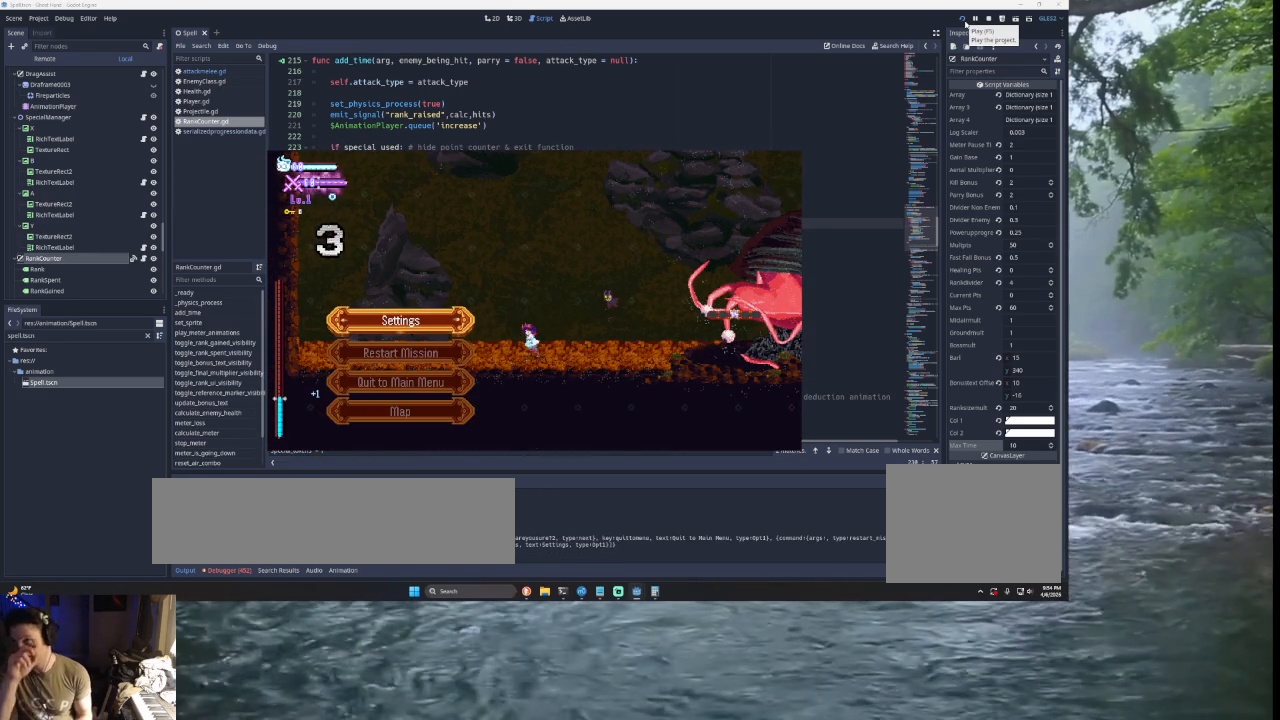
{"buttons": [], "left_stick": "center", "right_stick": "center", "events": []}
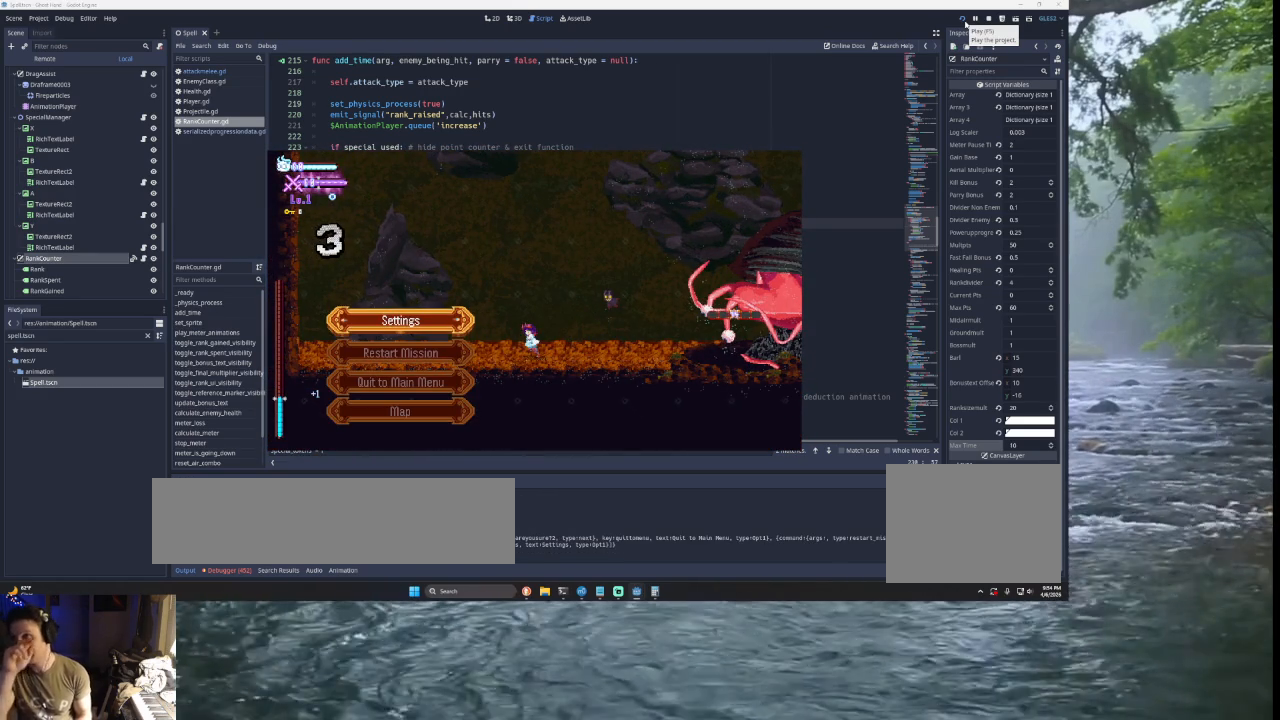
{"buttons": [], "left_stick": "center", "right_stick": "center", "events": []}
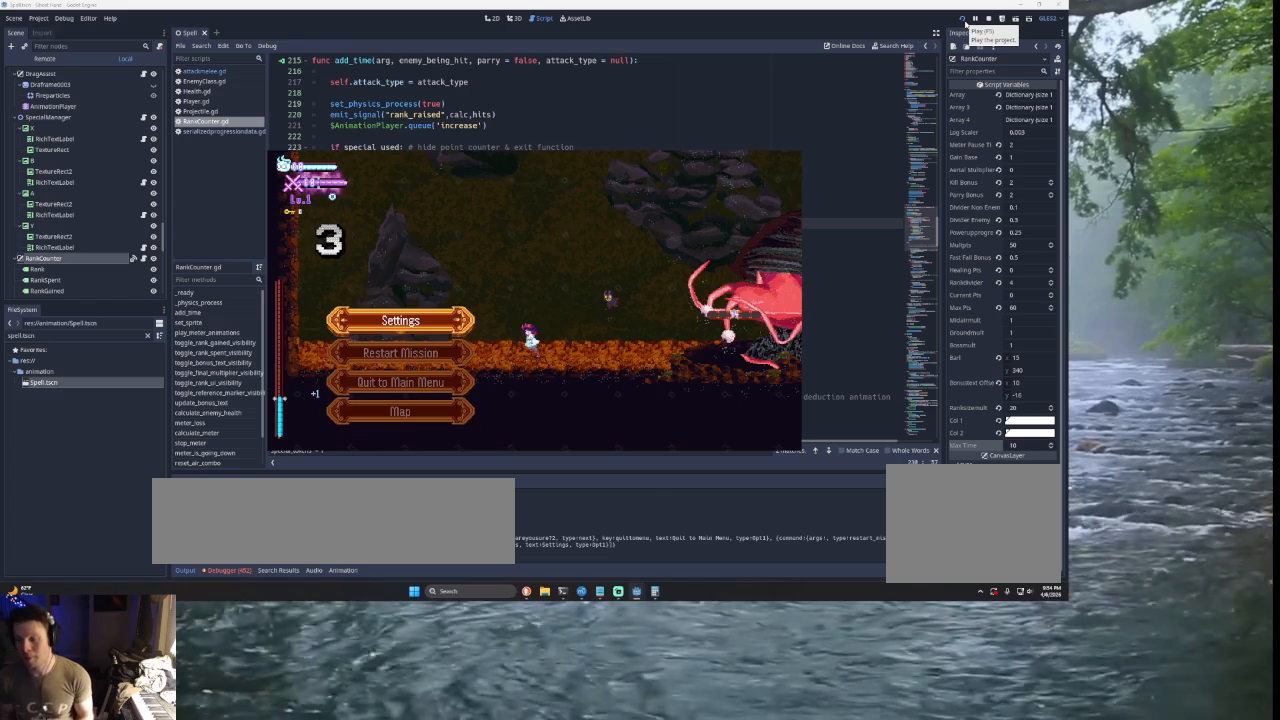
{"buttons": [], "left_stick": "right", "right_stick": "center", "events": [[167, "left_stick", "right"], [233, "START", "down"], [367, "START", "up"]]}
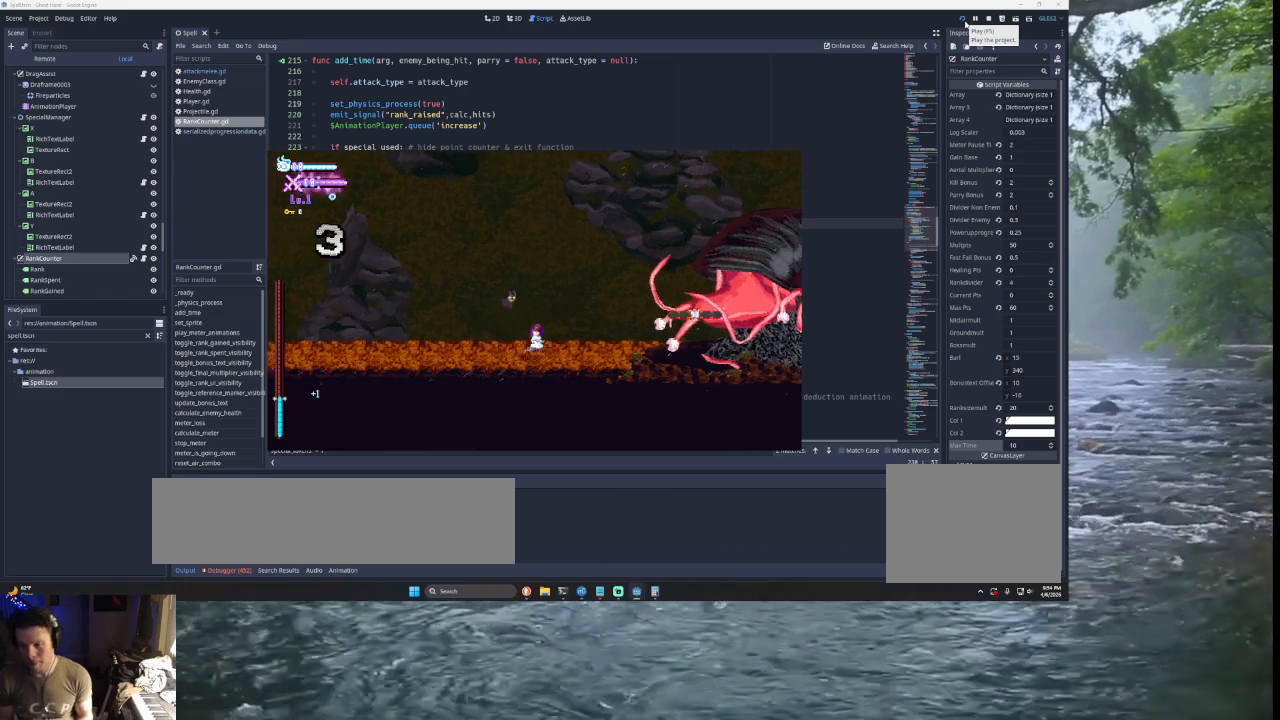
{"buttons": ["TRIANGLE"], "left_stick": "right", "right_stick": "center", "events": [[267, "TRIANGLE", "down"]]}
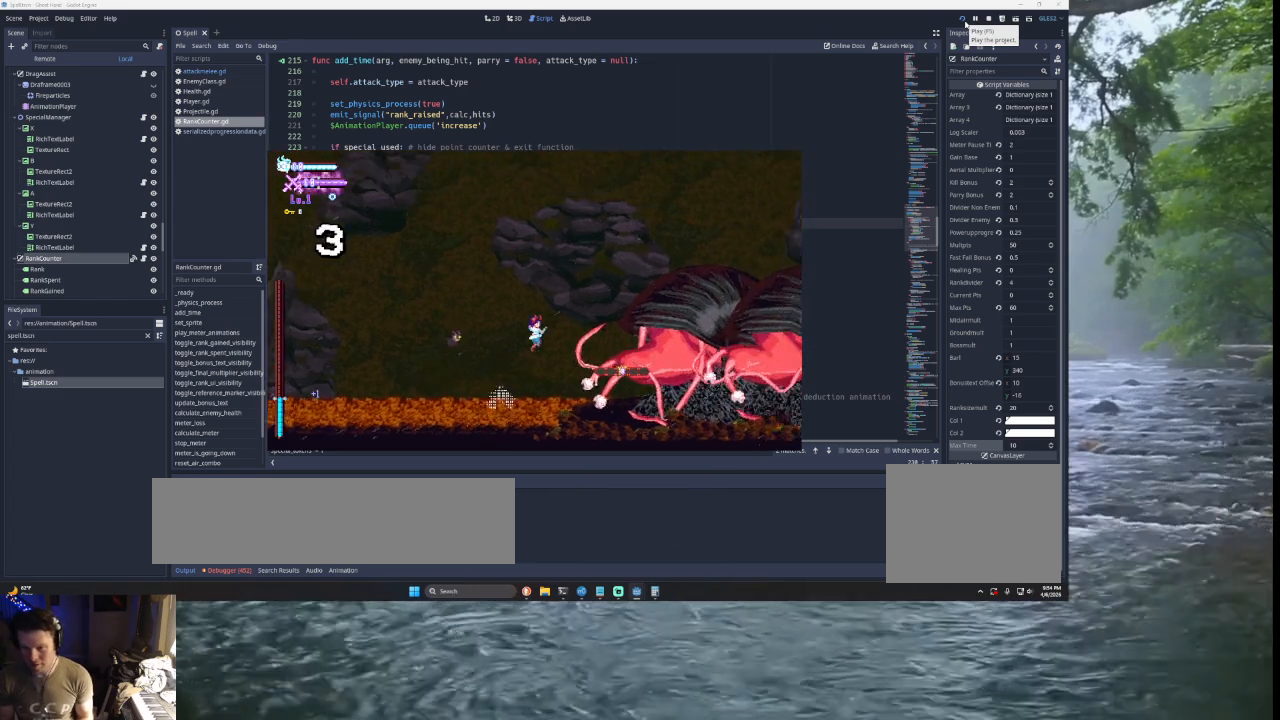
{"buttons": [], "left_stick": "left", "right_stick": "center", "events": [[100, "TRIANGLE", "up"], [133, "left_stick", "left"]]}
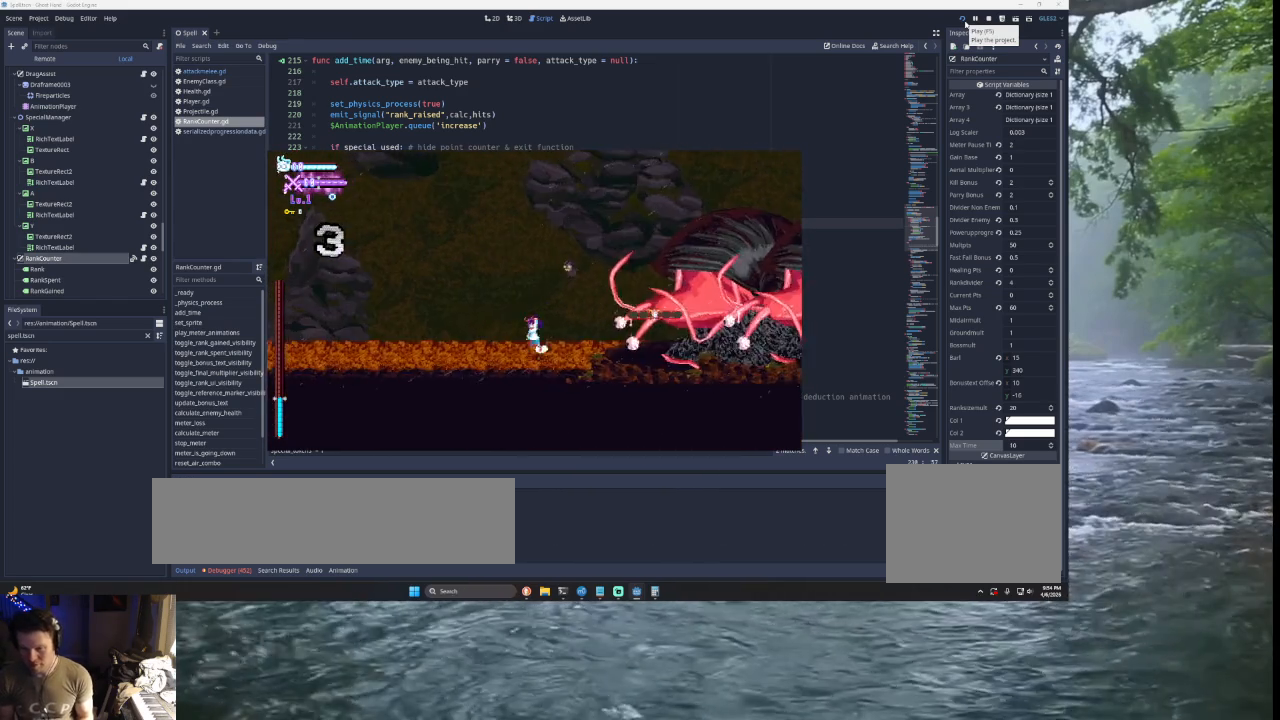
{"buttons": ["TRIANGLE"], "left_stick": "right", "right_stick": "center", "events": [[100, "TRIANGLE", "down"], [100, "left_stick", "center"], [267, "TRIANGLE", "up"], [333, "left_stick", "right"], [400, "TRIANGLE", "down"]]}
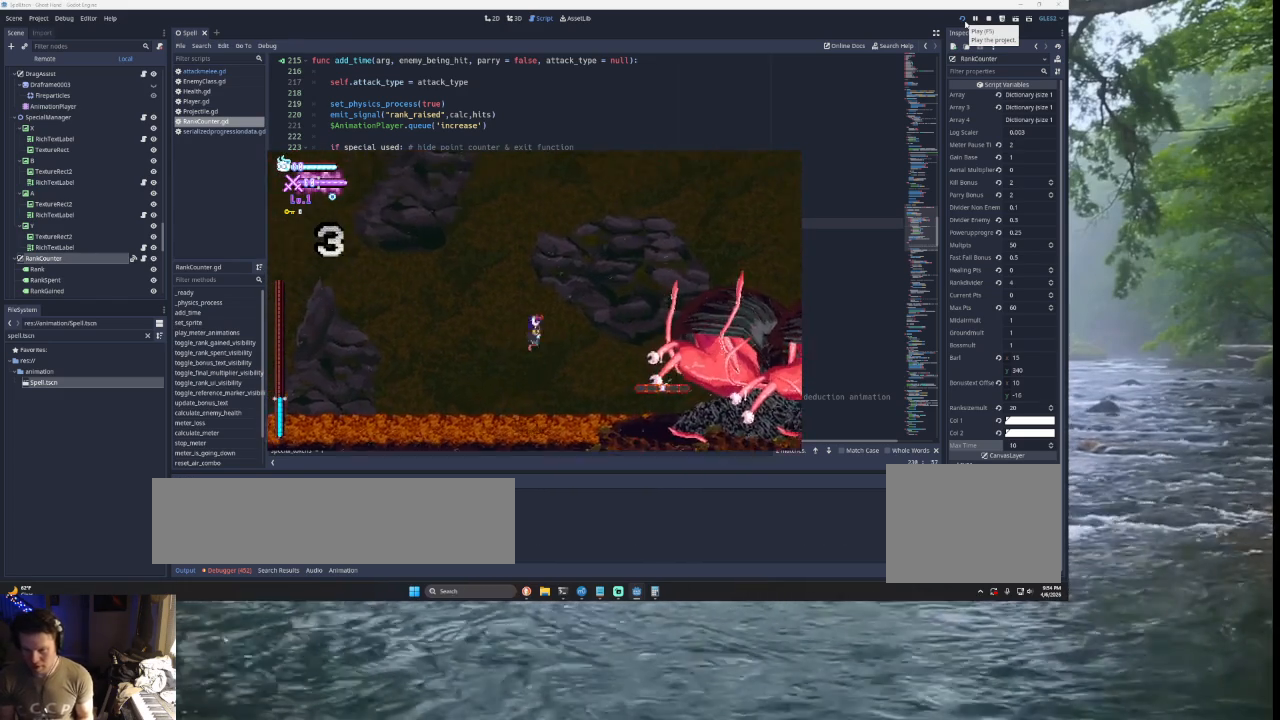
{"buttons": ["TRIANGLE"], "left_stick": "down-left", "right_stick": "center", "events": [[100, "left_stick", "up-right"], [267, "SQUARE", "down"], [400, "left_stick", "down-right"], [433, "SQUARE", "up"], [500, "left_stick", "down-left"]]}
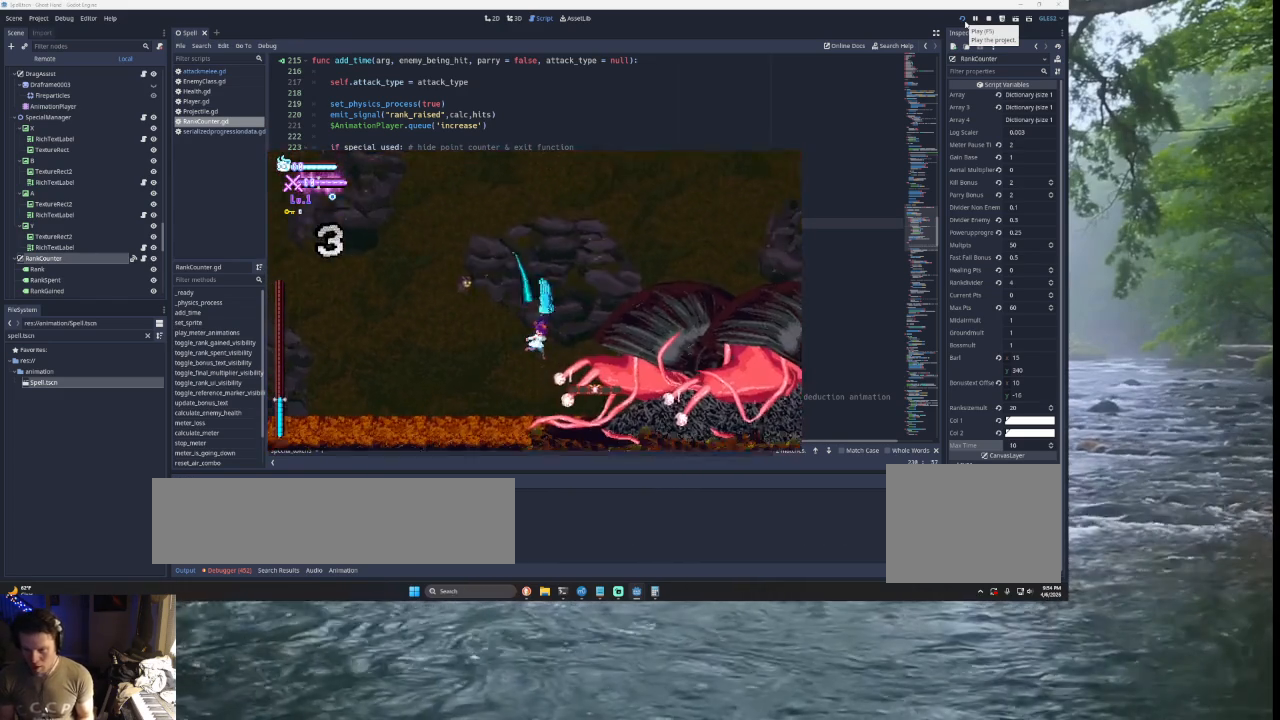
{"buttons": [], "left_stick": "center", "right_stick": "center", "events": [[100, "TRIANGLE", "up"], [200, "left_stick", "left"], [467, "left_stick", "center"]]}
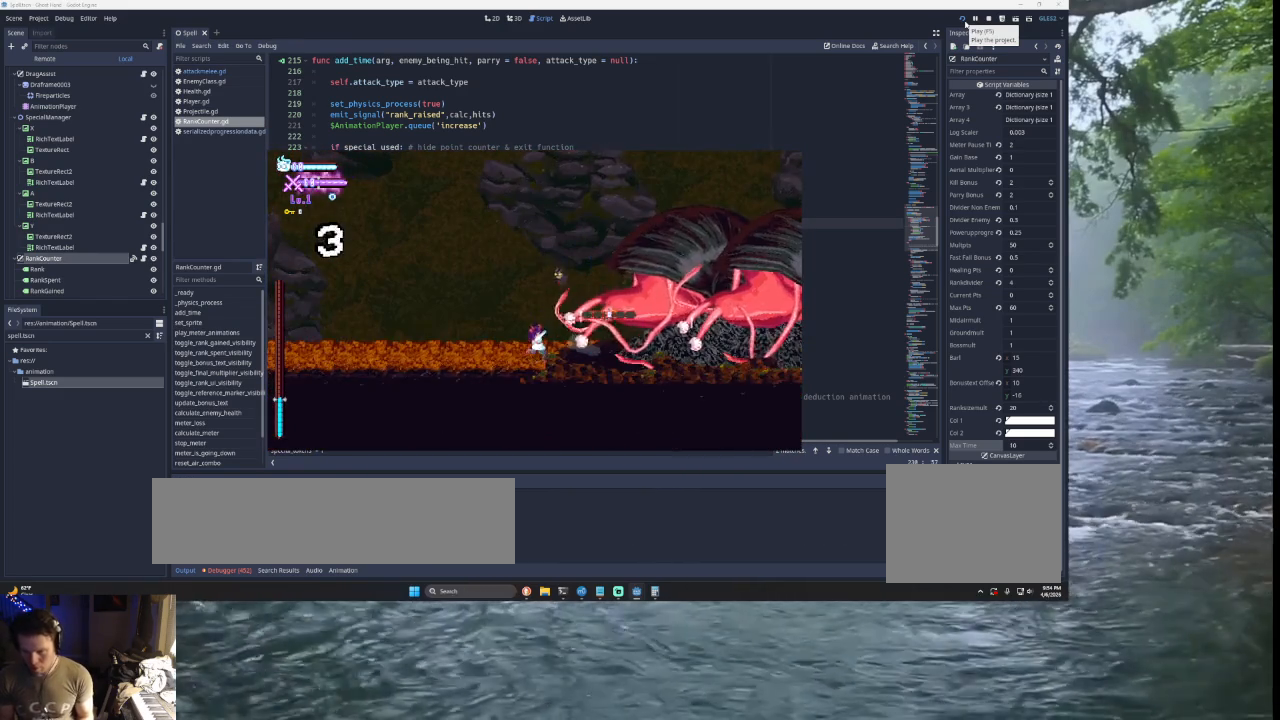
{"buttons": ["TRIANGLE"], "left_stick": "left", "right_stick": "center", "events": [[133, "left_stick", "left"], [467, "TRIANGLE", "down"]]}
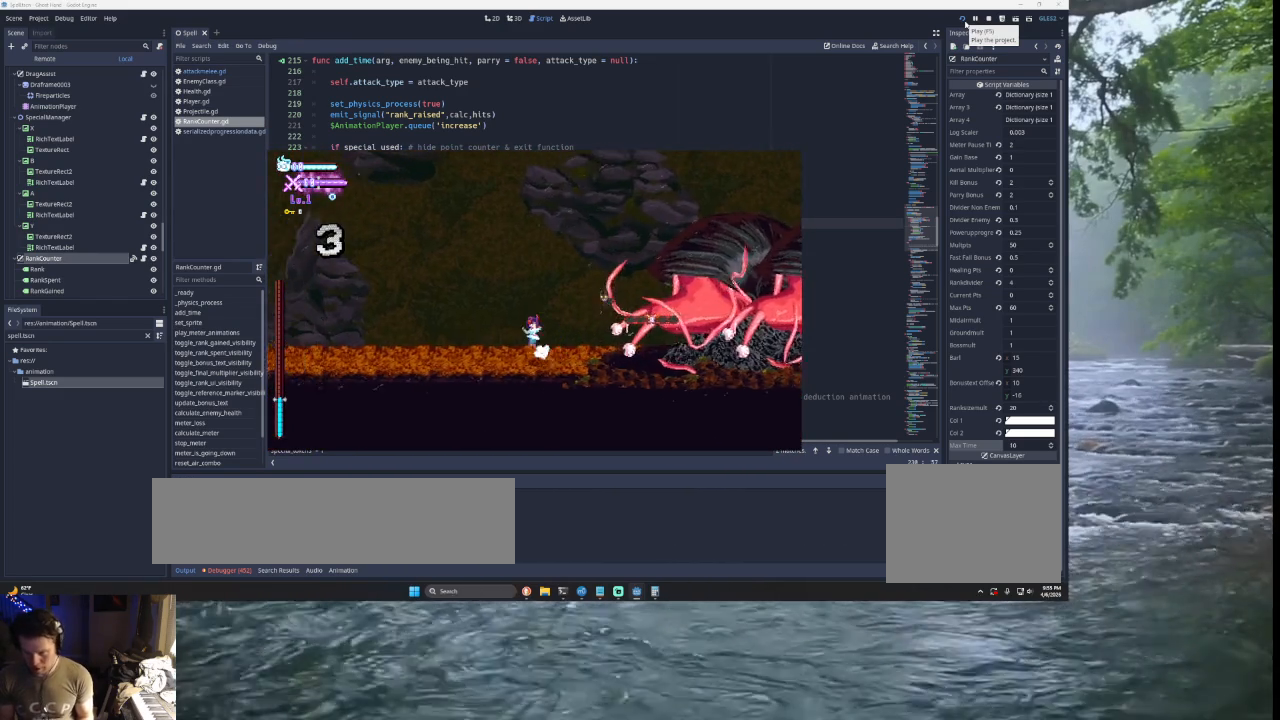
{"buttons": [], "left_stick": "right", "right_stick": "center", "events": [[200, "left_stick", "center"], [267, "TRIANGLE", "up"], [333, "left_stick", "right"]]}
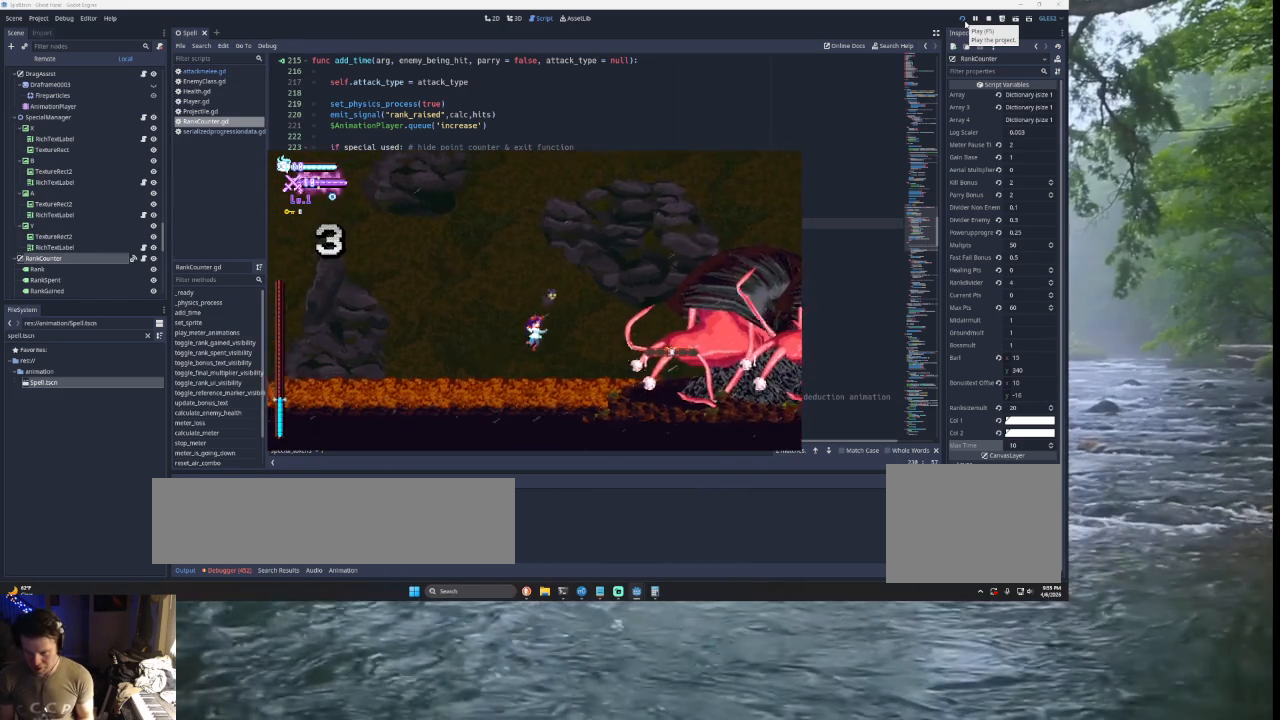
{"buttons": ["TRIANGLE"], "left_stick": "right", "right_stick": "center", "events": [[133, "left_stick", "left"], [267, "TRIANGLE", "down"], [300, "left_stick", "center"], [367, "left_stick", "right"]]}
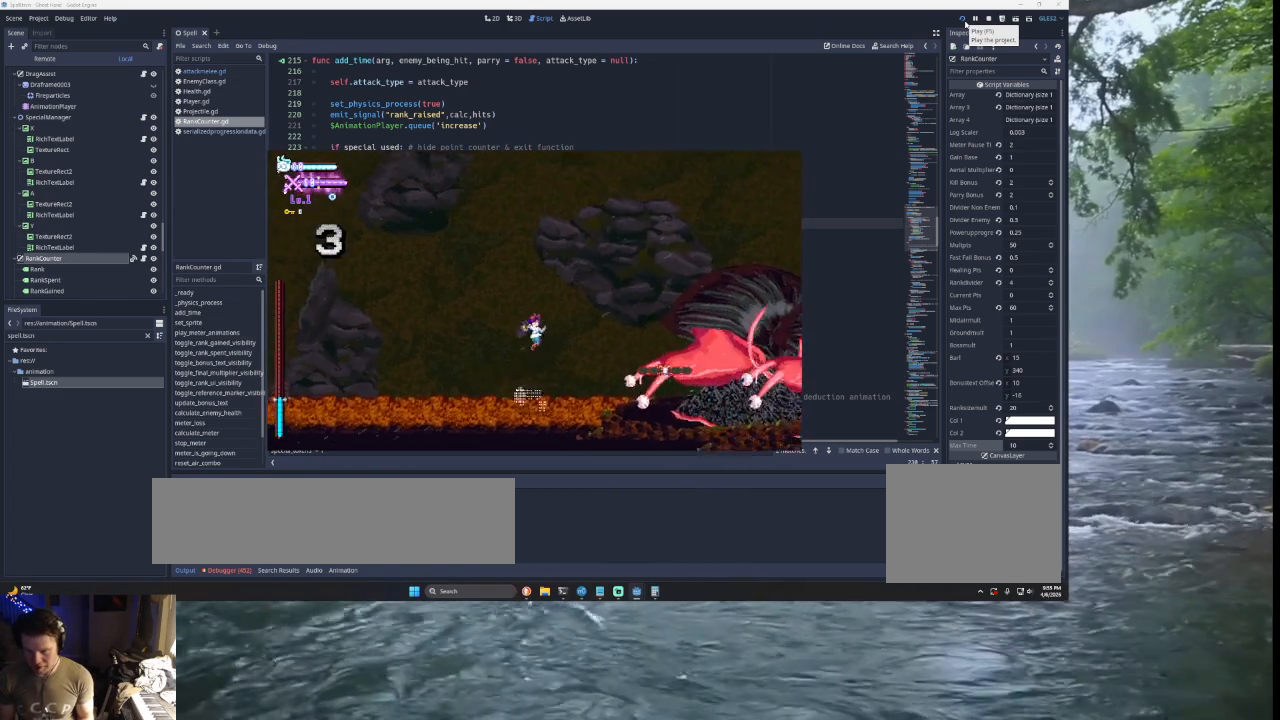
{"buttons": [], "left_stick": "left", "right_stick": "center", "events": [[67, "TRIANGLE", "up"], [267, "left_stick", "center"], [333, "left_stick", "left"]]}